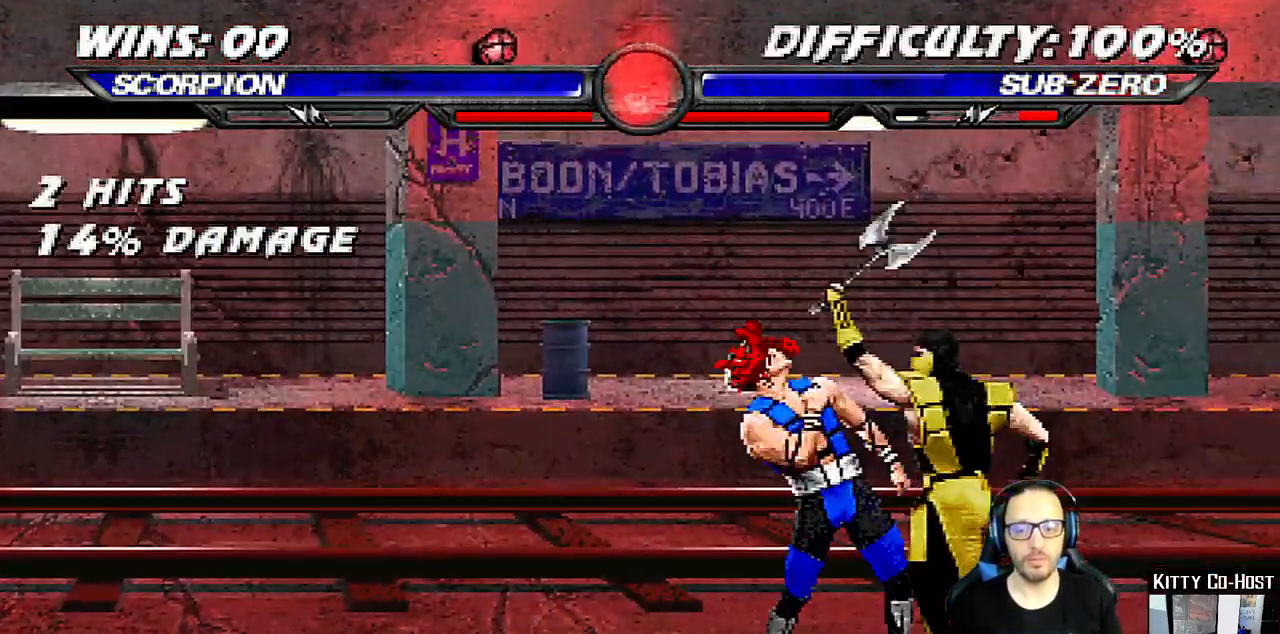
Gameplay with a controller (PlayStation layout); each line is a JSON object with the inputs held at the frame after it (dt_ms = milliseconds from this image to that frame). "events" lists button and stick changes between this image and that frame as [ms after this image, input, new state], when the widget could be followed in between. Not read: L1 R1.
{"dt_ms": 500, "buttons": ["TRIANGLE", "DPAD_RIGHT"], "left_stick": "center", "right_stick": "center", "events": [[33, "SQUARE", "down"], [50, "DPAD_RIGHT", "down"], [117, "SQUARE", "up"], [133, "TRIANGLE", "down"], [250, "TRIANGLE", "up"], [300, "TRIANGLE", "down"], [417, "TRIANGLE", "up"], [483, "TRIANGLE", "down"]]}
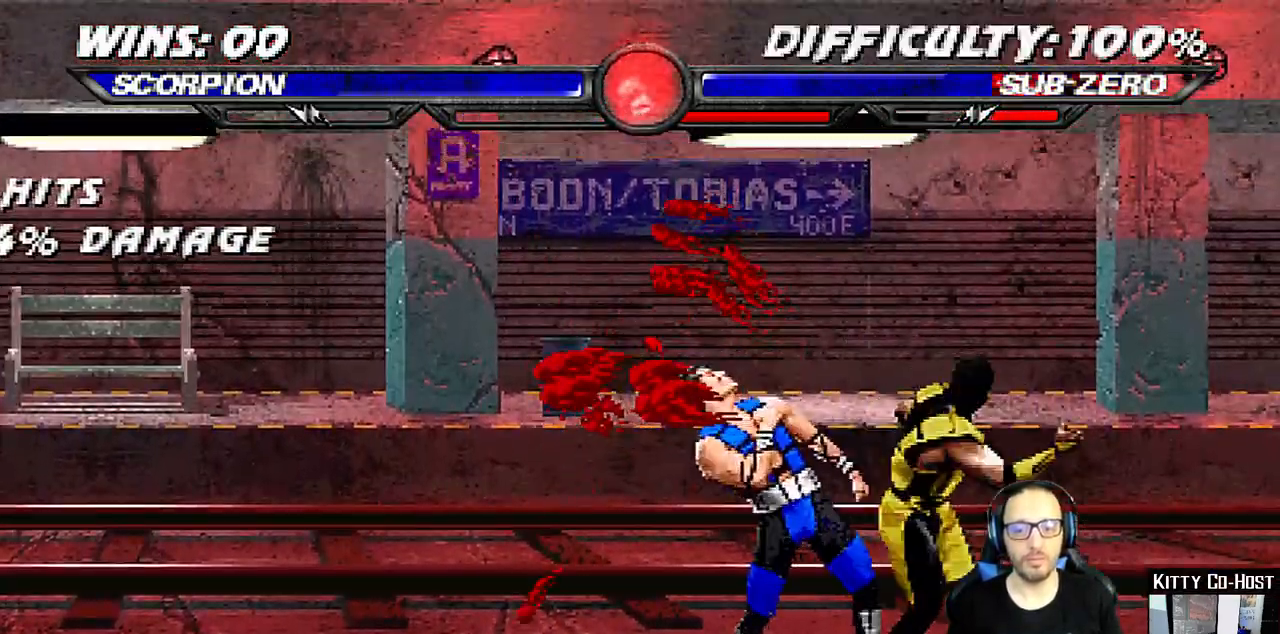
{"dt_ms": 500, "buttons": ["DPAD_RIGHT"], "left_stick": "center", "right_stick": "center"}
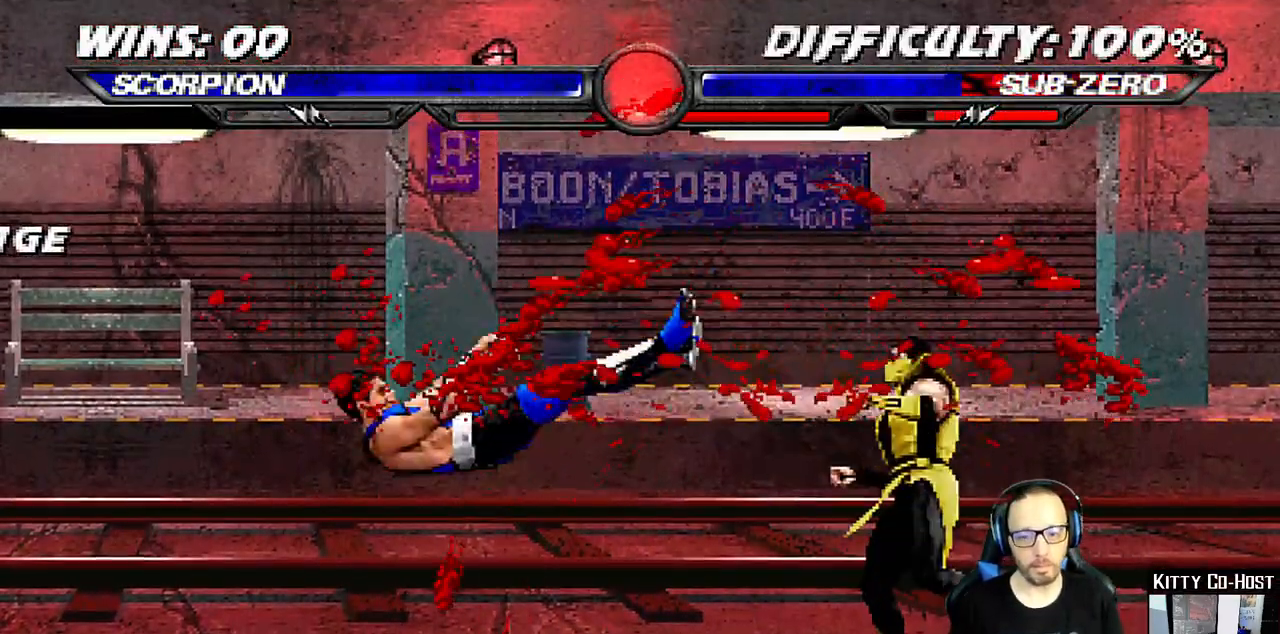
{"dt_ms": 1000, "buttons": ["DPAD_UP", "DPAD_LEFT"], "left_stick": "center", "right_stick": "center"}
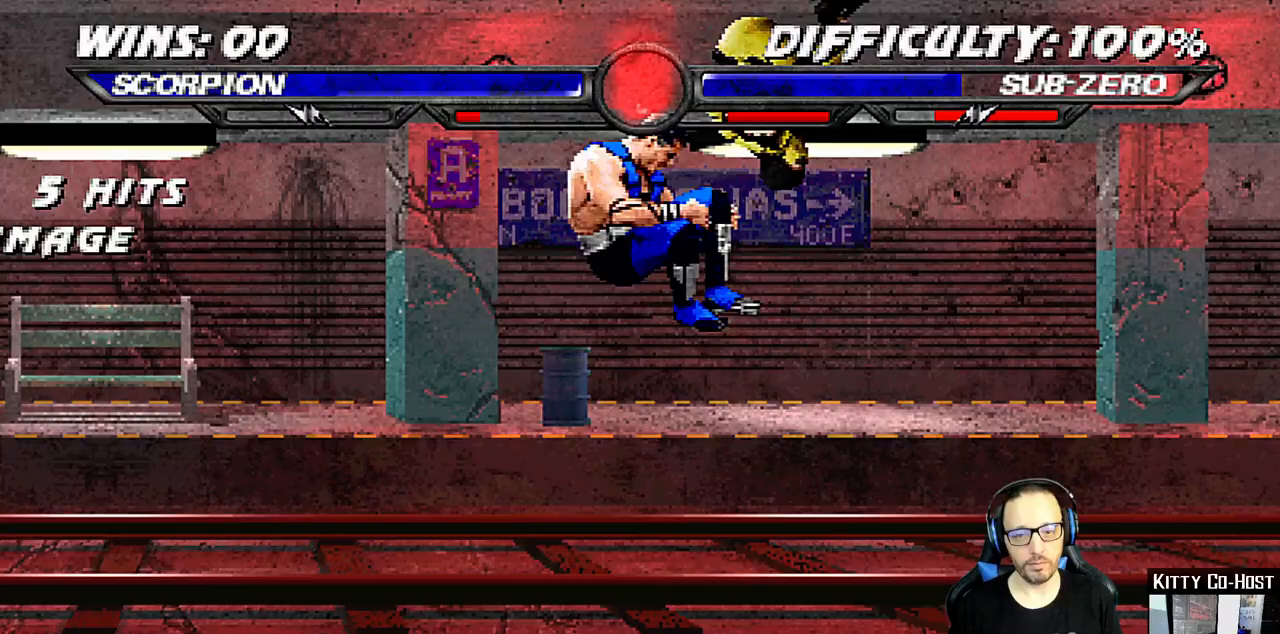
{"dt_ms": 500, "buttons": ["DPAD_DOWN", "DPAD_RIGHT"], "left_stick": "center", "right_stick": "center", "events": [[100, "DPAD_LEFT", "up"], [117, "DPAD_UP", "up"], [133, "TRIANGLE", "down"], [267, "TRIANGLE", "up"], [400, "DPAD_RIGHT", "down"], [417, "DPAD_DOWN", "down"]]}
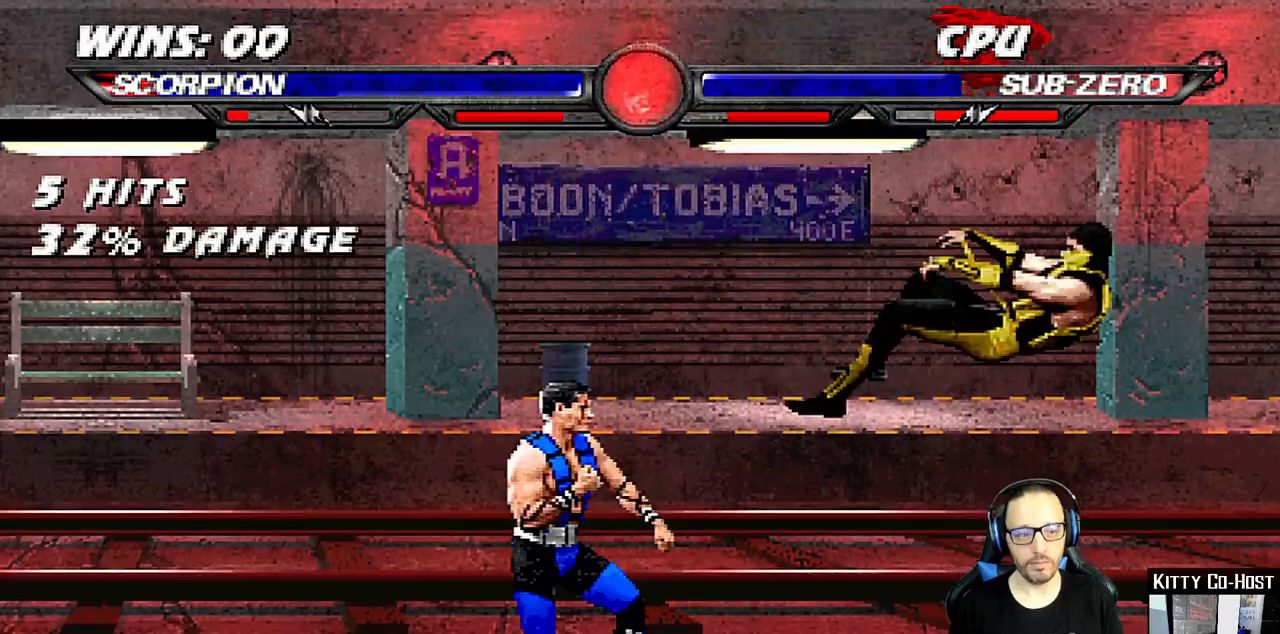
{"dt_ms": 500, "buttons": ["DPAD_DOWN", "DPAD_RIGHT"], "left_stick": "center", "right_stick": "center", "events": []}
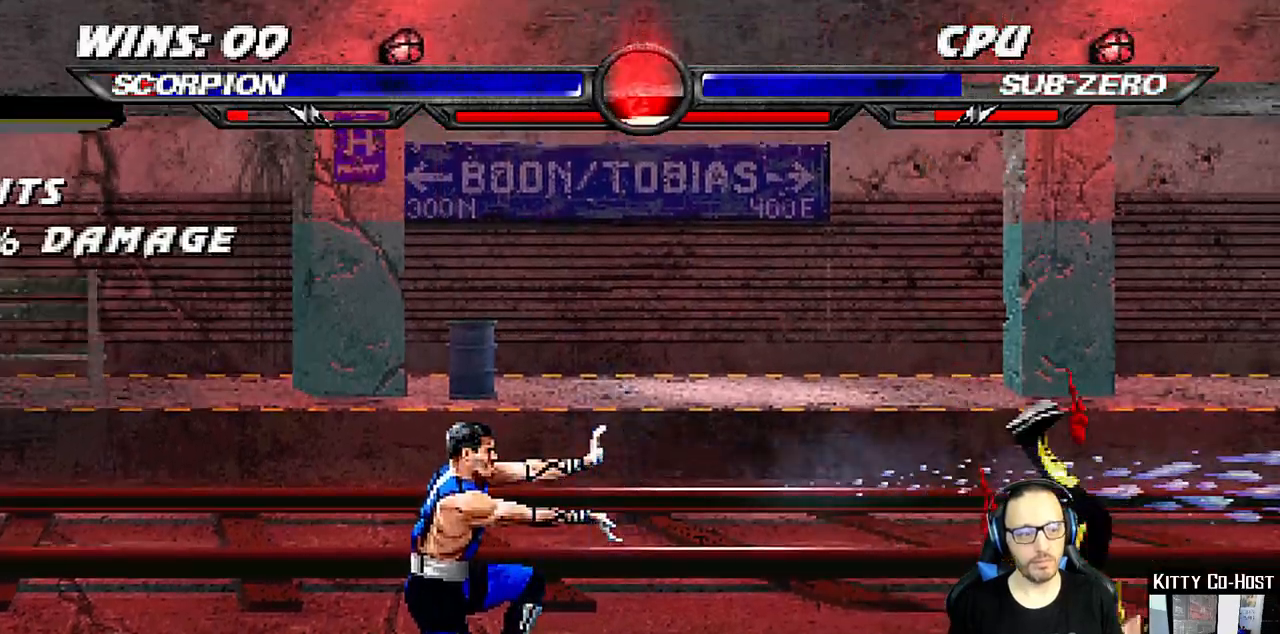
{"dt_ms": 500, "buttons": ["DPAD_UP", "DPAD_LEFT"], "left_stick": "center", "right_stick": "center", "events": [[17, "DPAD_DOWN", "up"], [17, "DPAD_RIGHT", "up"], [133, "DPAD_RIGHT", "down"], [267, "DPAD_RIGHT", "up"], [367, "DPAD_LEFT", "down"], [367, "DPAD_UP", "down"]]}
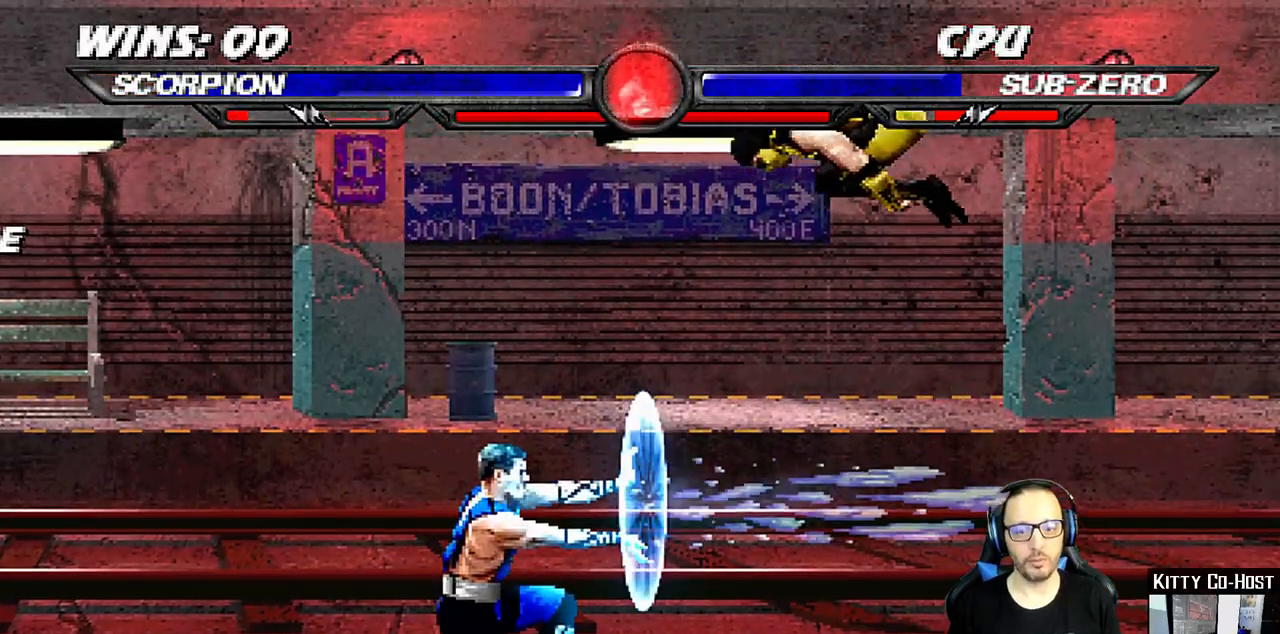
{"dt_ms": 500, "buttons": ["SQUARE"], "left_stick": "center", "right_stick": "center", "events": [[183, "DPAD_LEFT", "up"], [183, "DPAD_UP", "up"], [267, "TRIANGLE", "down"], [317, "DPAD_DOWN", "down"], [367, "DPAD_RIGHT", "down"], [383, "DPAD_DOWN", "up"], [383, "TRIANGLE", "up"], [450, "SQUARE", "down"], [483, "DPAD_RIGHT", "up"]]}
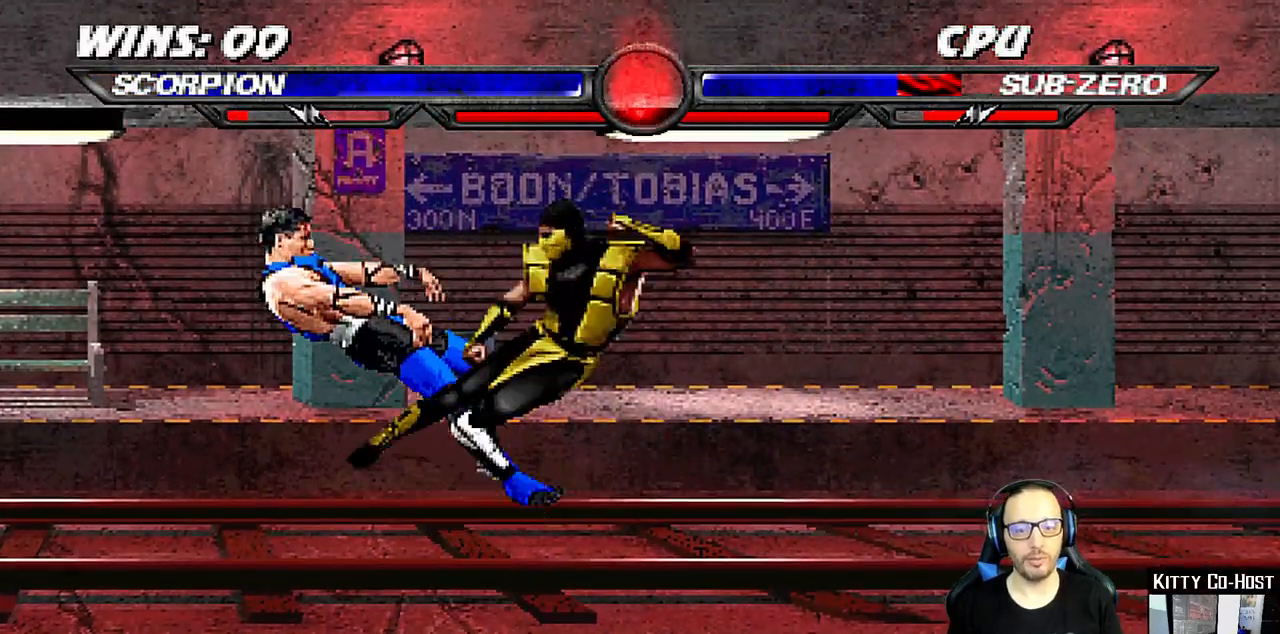
{"dt_ms": 500, "buttons": ["CROSS", "DPAD_LEFT"], "left_stick": "center", "right_stick": "center", "events": [[33, "SQUARE", "up"], [133, "DPAD_LEFT", "down"], [217, "DPAD_LEFT", "up"], [283, "DPAD_LEFT", "down"], [350, "DPAD_LEFT", "up"], [417, "DPAD_LEFT", "down"], [450, "CROSS", "down"]]}
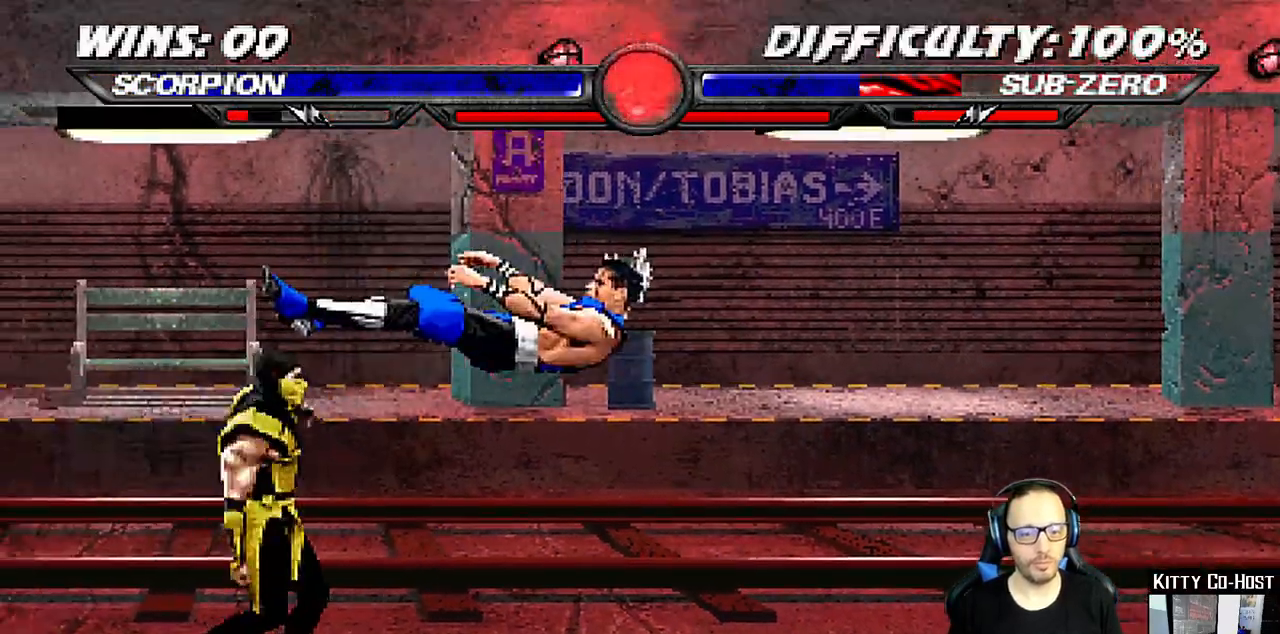
{"dt_ms": 500, "buttons": [], "left_stick": "center", "right_stick": "center", "events": [[17, "CROSS", "up"], [67, "CROSS", "down"], [167, "DPAD_LEFT", "up"], [250, "CROSS", "up"]]}
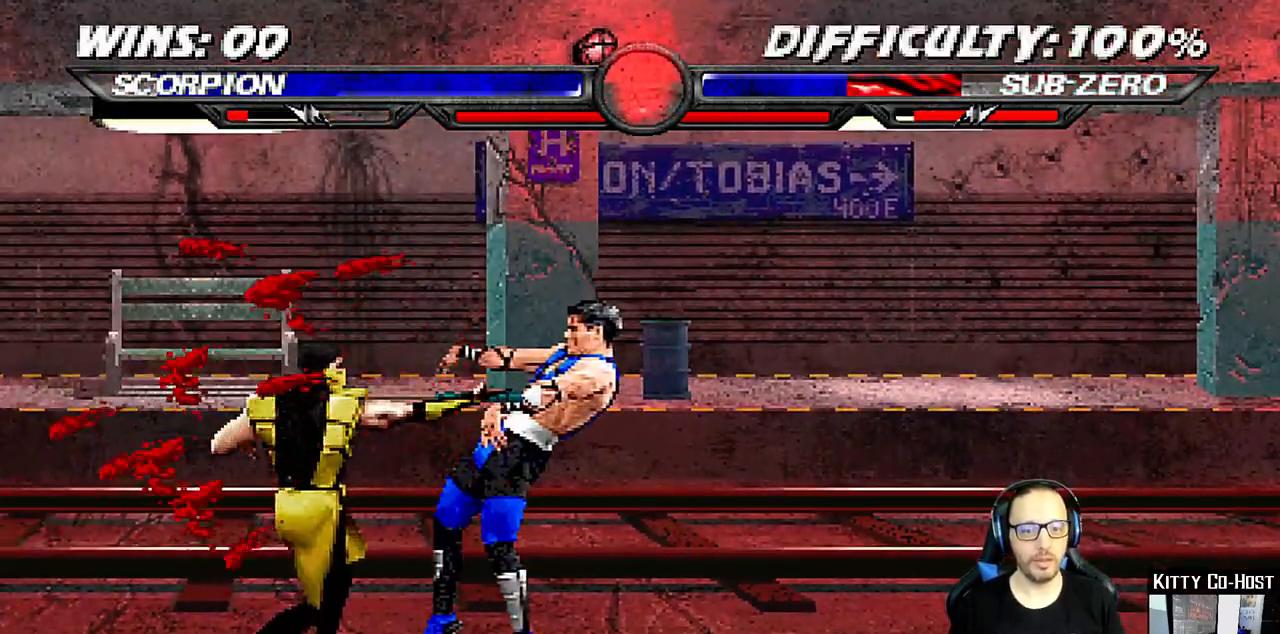
{"dt_ms": 500, "buttons": ["TRIANGLE", "DPAD_LEFT"], "left_stick": "center", "right_stick": "center", "events": [[350, "DPAD_LEFT", "down"], [383, "TRIANGLE", "down"]]}
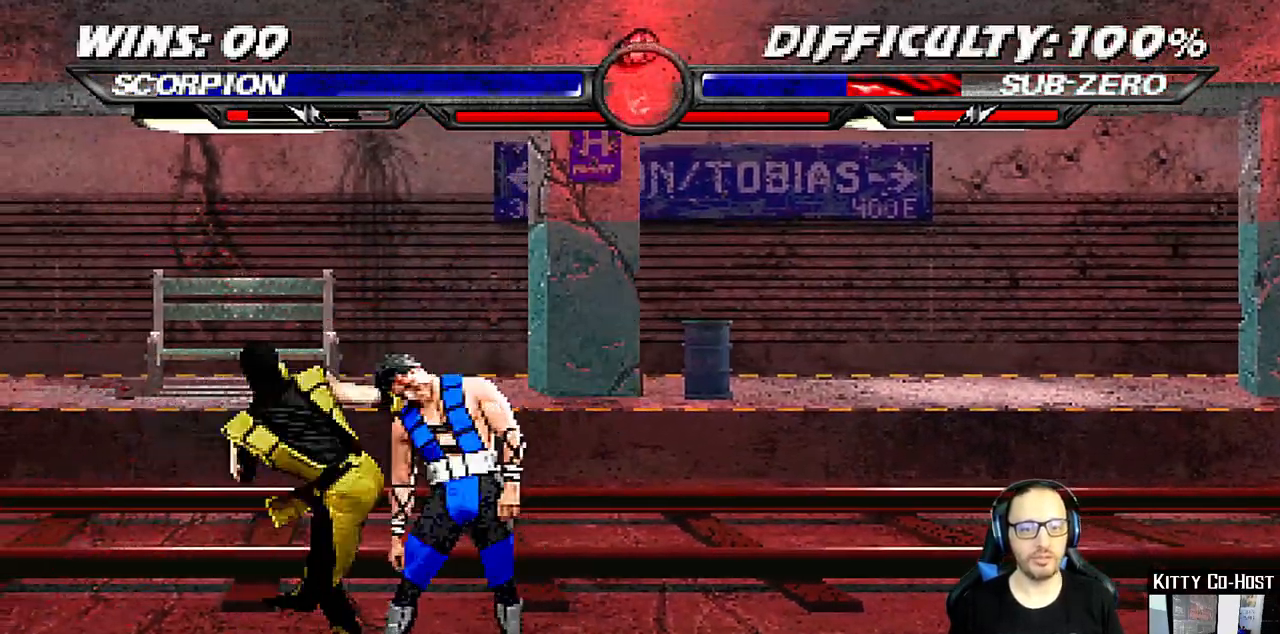
{"dt_ms": 500, "buttons": ["SQUARE"], "left_stick": "center", "right_stick": "center", "events": [[100, "DPAD_LEFT", "up"], [233, "TRIANGLE", "up"], [283, "DPAD_DOWN", "down"], [317, "DPAD_LEFT", "down"], [350, "DPAD_DOWN", "up"], [400, "DPAD_LEFT", "up"], [417, "SQUARE", "down"]]}
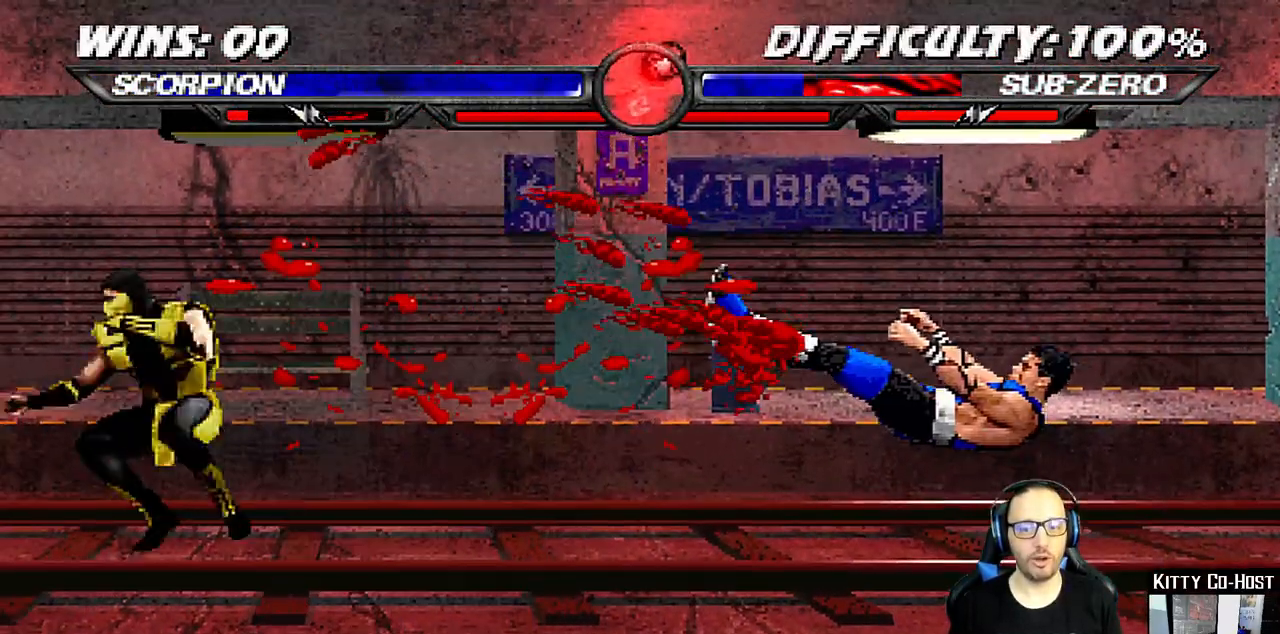
{"dt_ms": 500, "buttons": ["CIRCLE", "DPAD_RIGHT"], "left_stick": "center", "right_stick": "center", "events": [[150, "DPAD_RIGHT", "down"], [150, "SQUARE", "up"], [300, "CIRCLE", "down"], [400, "CIRCLE", "up"], [450, "CIRCLE", "down"]]}
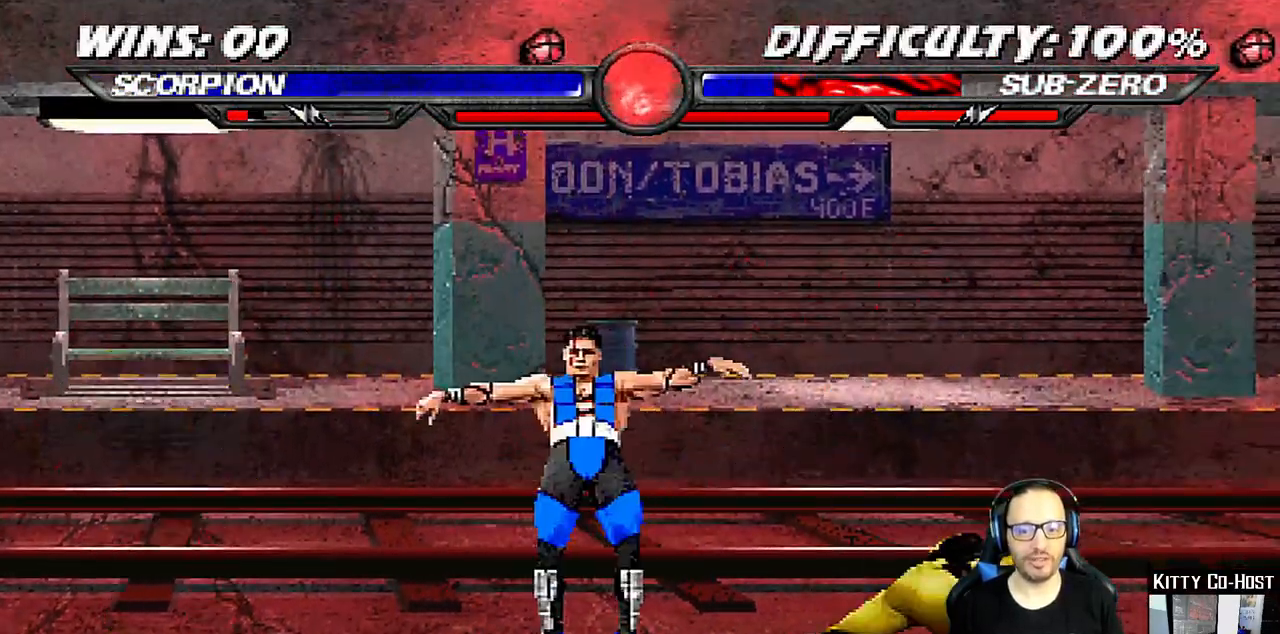
{"dt_ms": 500, "buttons": ["DPAD_RIGHT"], "left_stick": "center", "right_stick": "center", "events": [[67, "DPAD_RIGHT", "up"], [133, "CIRCLE", "up"], [267, "DPAD_LEFT", "down"], [417, "DPAD_UP", "down"], [450, "DPAD_LEFT", "up"], [467, "DPAD_RIGHT", "down"], [500, "DPAD_UP", "up"]]}
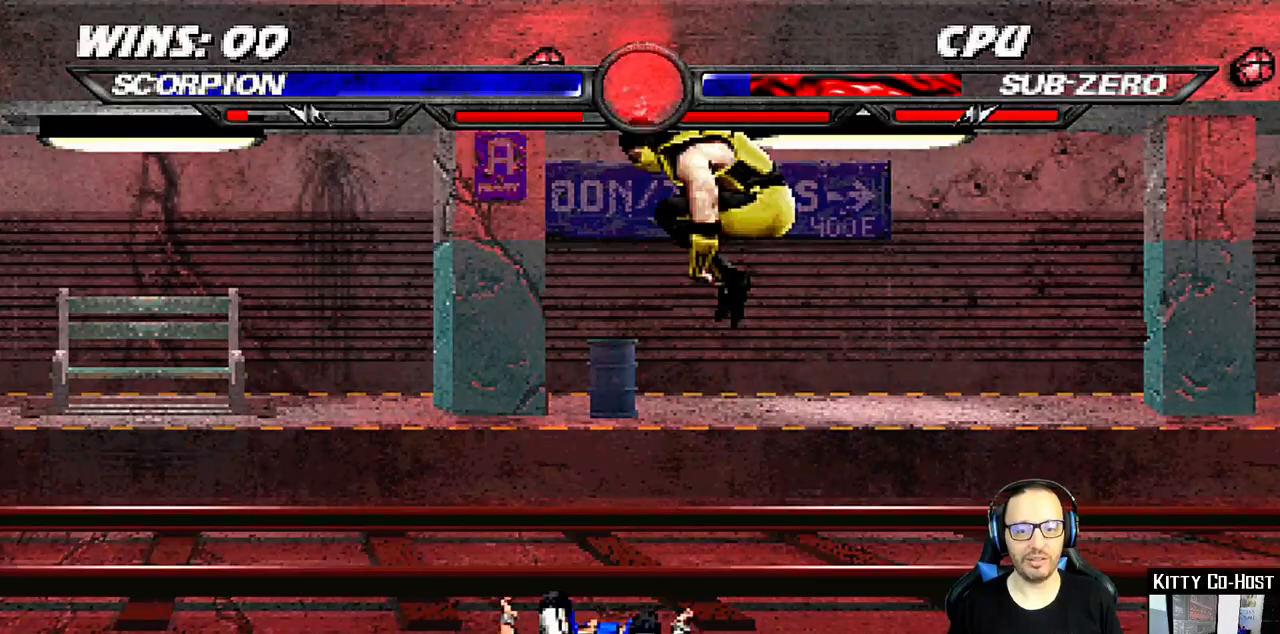
{"dt_ms": 500, "buttons": [], "left_stick": "center", "right_stick": "center", "events": [[150, "DPAD_RIGHT", "up"], [250, "SQUARE", "down"], [317, "SQUARE", "up"], [450, "CIRCLE", "down"], [483, "CIRCLE", "up"]]}
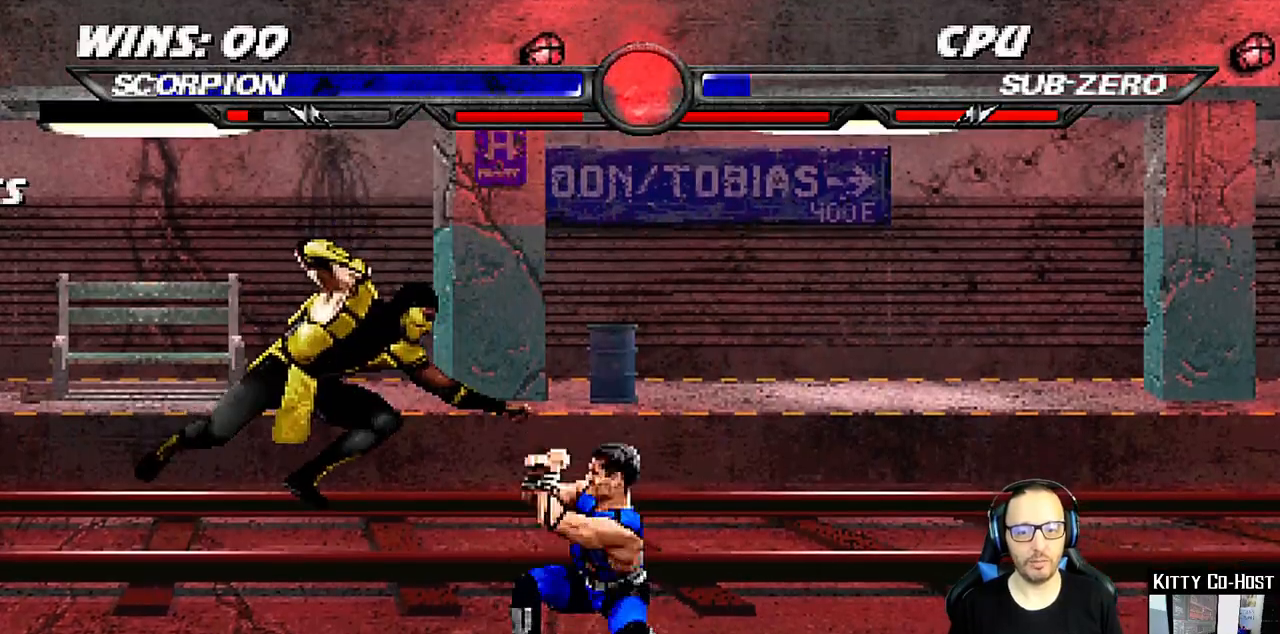
{"dt_ms": 500, "buttons": ["TRIANGLE", "DPAD_UP"], "left_stick": "center", "right_stick": "center", "events": [[67, "CIRCLE", "down"], [333, "CROSS", "down"], [350, "DPAD_UP", "down"], [383, "CIRCLE", "up"], [417, "CROSS", "up"], [433, "SQUARE", "down"], [450, "SQUARE", "up"], [450, "TRIANGLE", "down"]]}
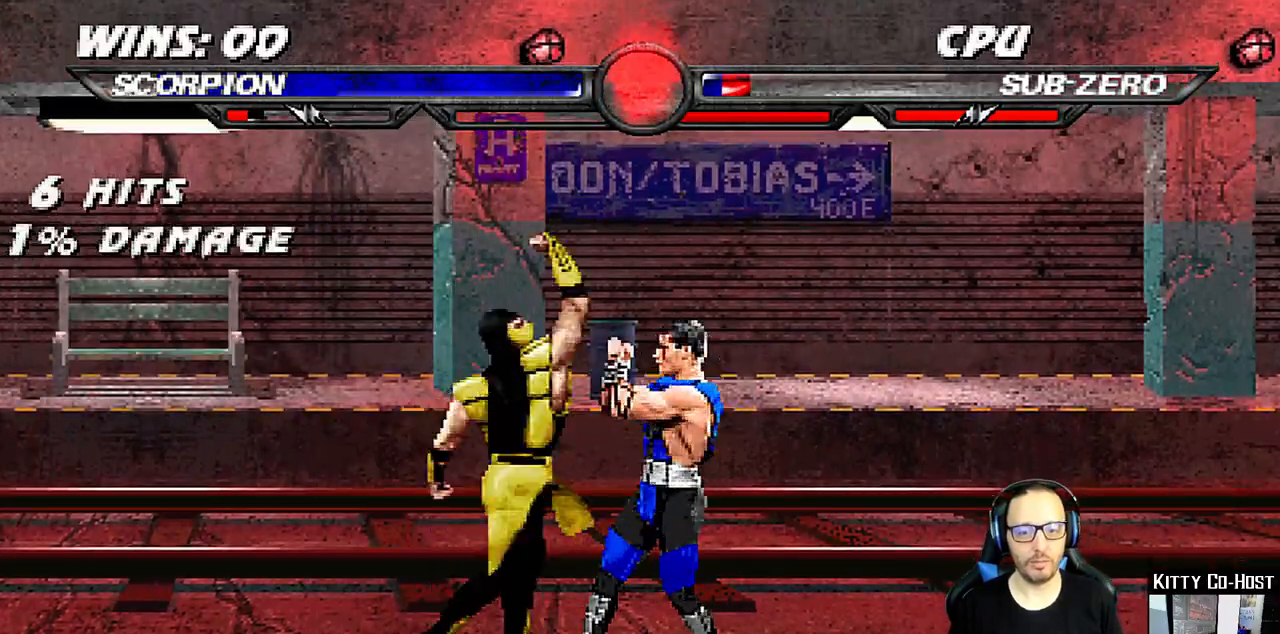
{"dt_ms": 500, "buttons": ["DPAD_DOWN"], "left_stick": "center", "right_stick": "center", "events": [[50, "TRIANGLE", "up"], [100, "TRIANGLE", "down"], [217, "TRIANGLE", "up"], [267, "TRIANGLE", "down"], [333, "DPAD_UP", "up"], [450, "TRIANGLE", "up"], [500, "DPAD_DOWN", "down"]]}
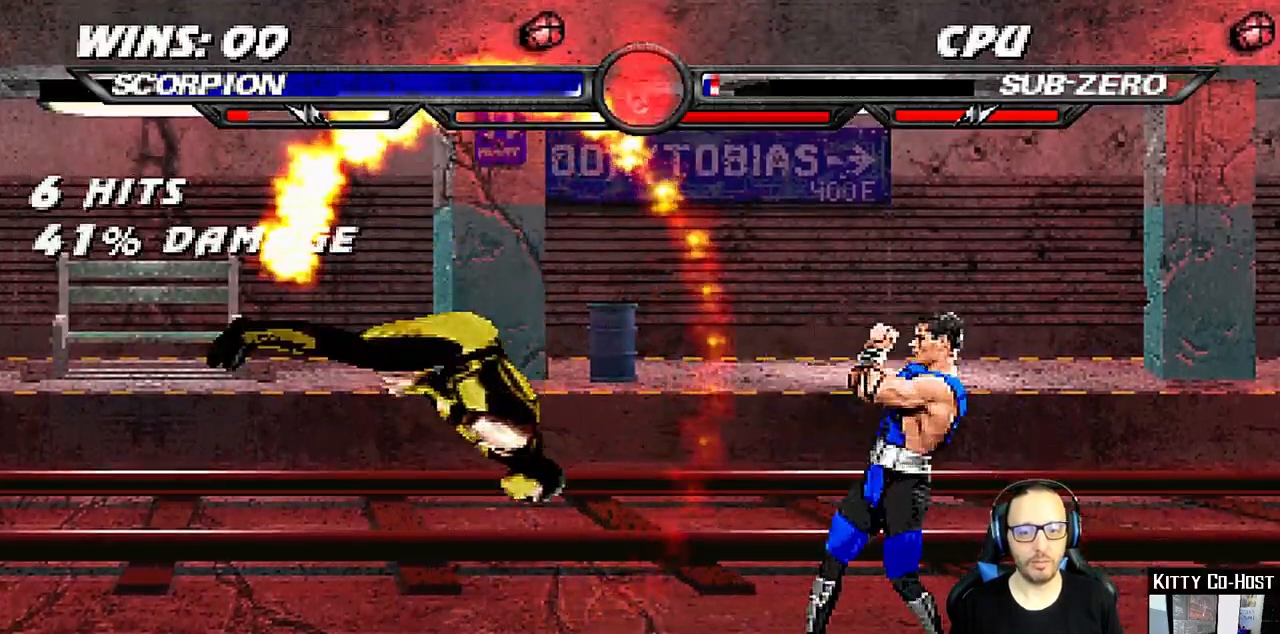
{"dt_ms": 500, "buttons": [], "left_stick": "center", "right_stick": "center", "events": [[33, "DPAD_RIGHT", "down"], [83, "DPAD_DOWN", "up"], [133, "CROSS", "down"], [183, "DPAD_RIGHT", "up"], [417, "CROSS", "up"]]}